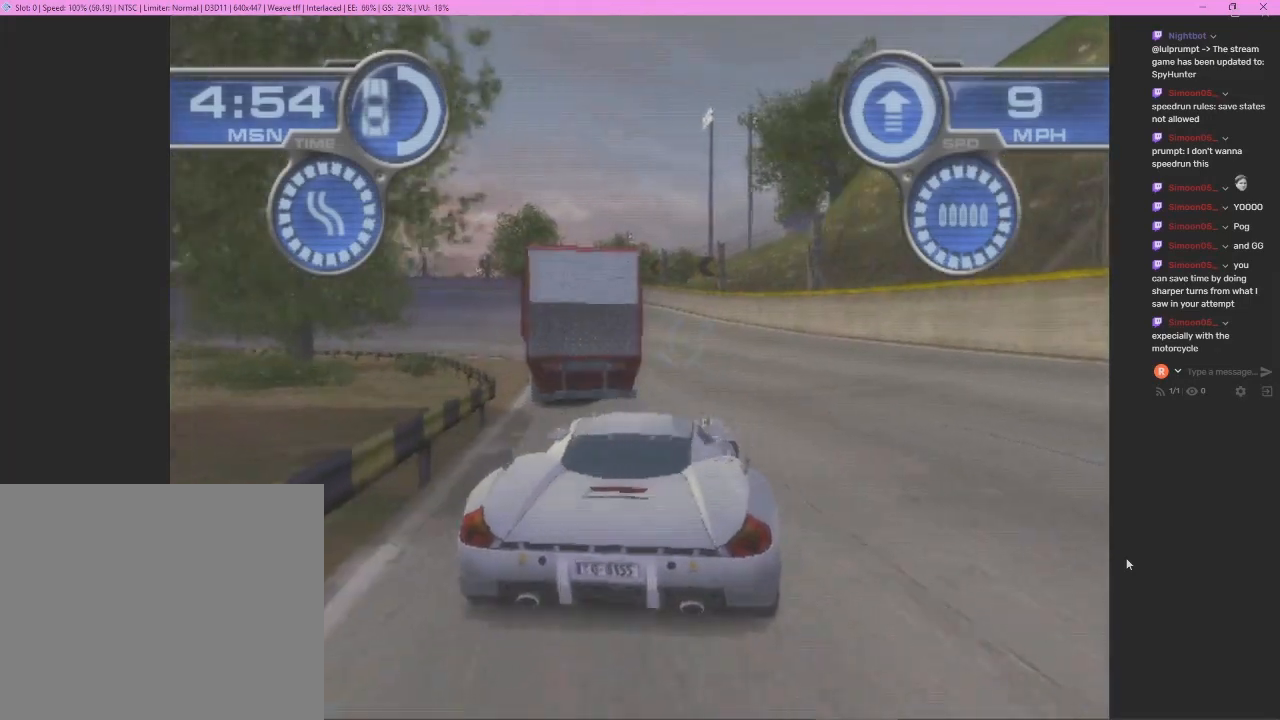
Gameplay with a controller (PlayStation layout); each line is a JSON object with the inputs held at the frame after it. "events" lists button and stick changes between this image and that frame as [ms after this image, input, new state], when the widget could be followed in between. Not read: L3 R2 R3 right_stick.
{"buttons": ["CROSS"], "left_stick": "left", "events": [[33, "CROSS", "down"], [267, "left_stick", "center"], [500, "left_stick", "left"]]}
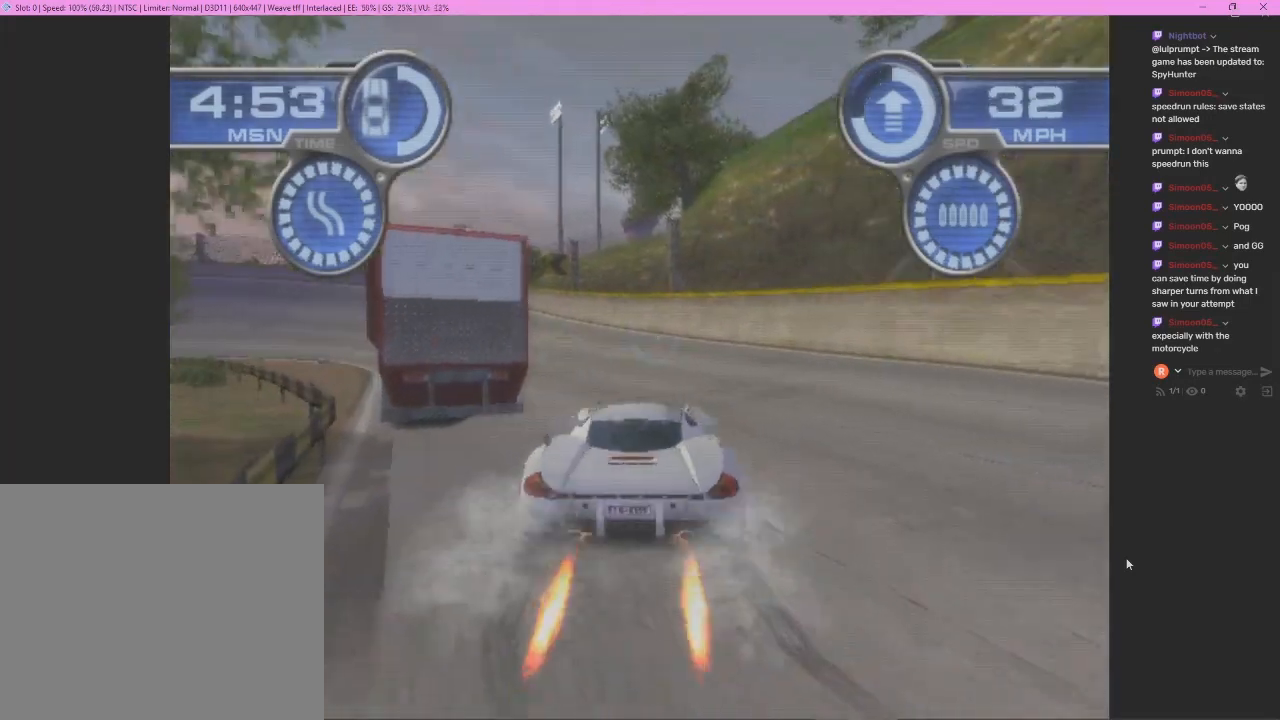
{"buttons": ["CROSS"], "left_stick": "left", "events": []}
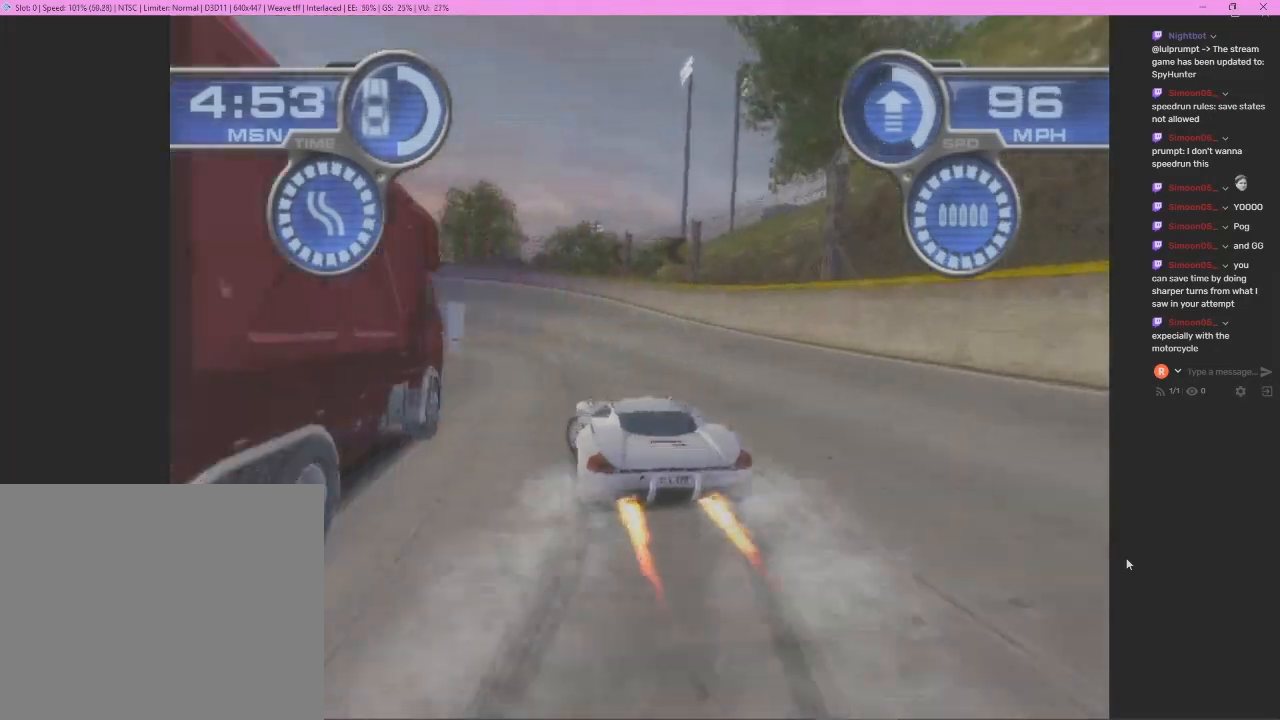
{"buttons": ["CROSS"], "left_stick": "center", "events": [[300, "left_stick", "center"]]}
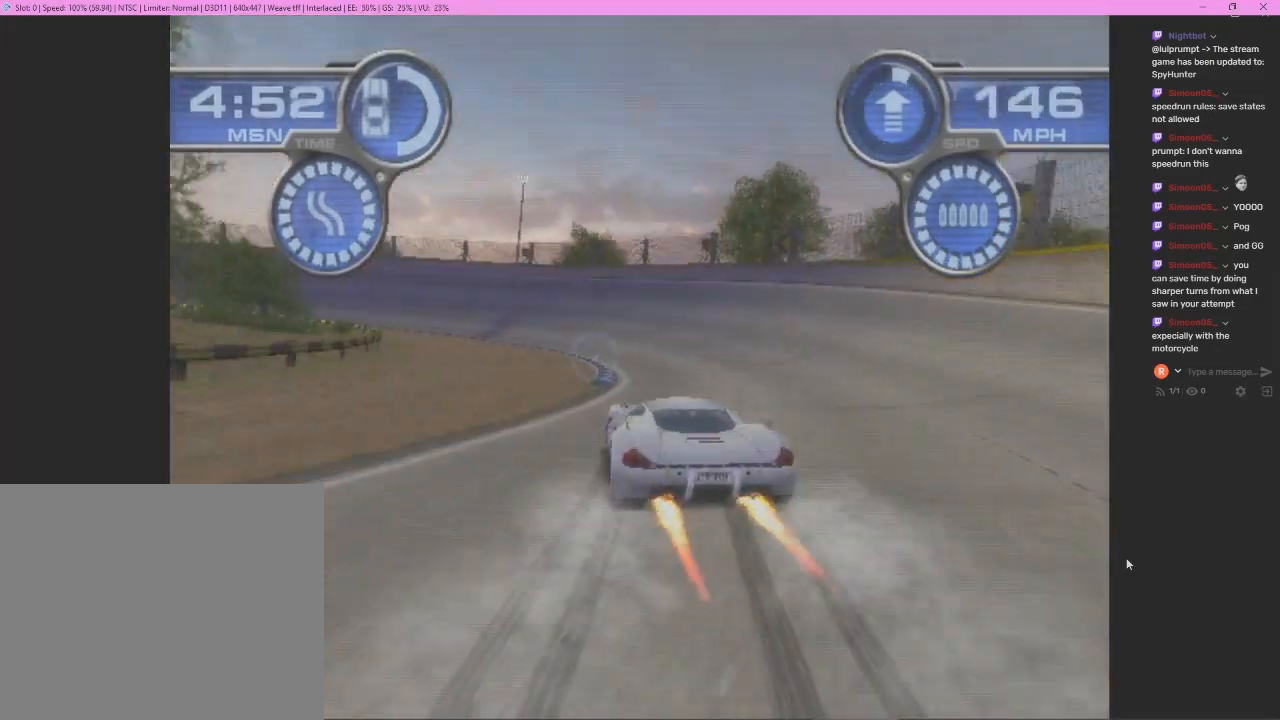
{"buttons": ["CROSS"], "left_stick": "left", "events": [[200, "left_stick", "left"]]}
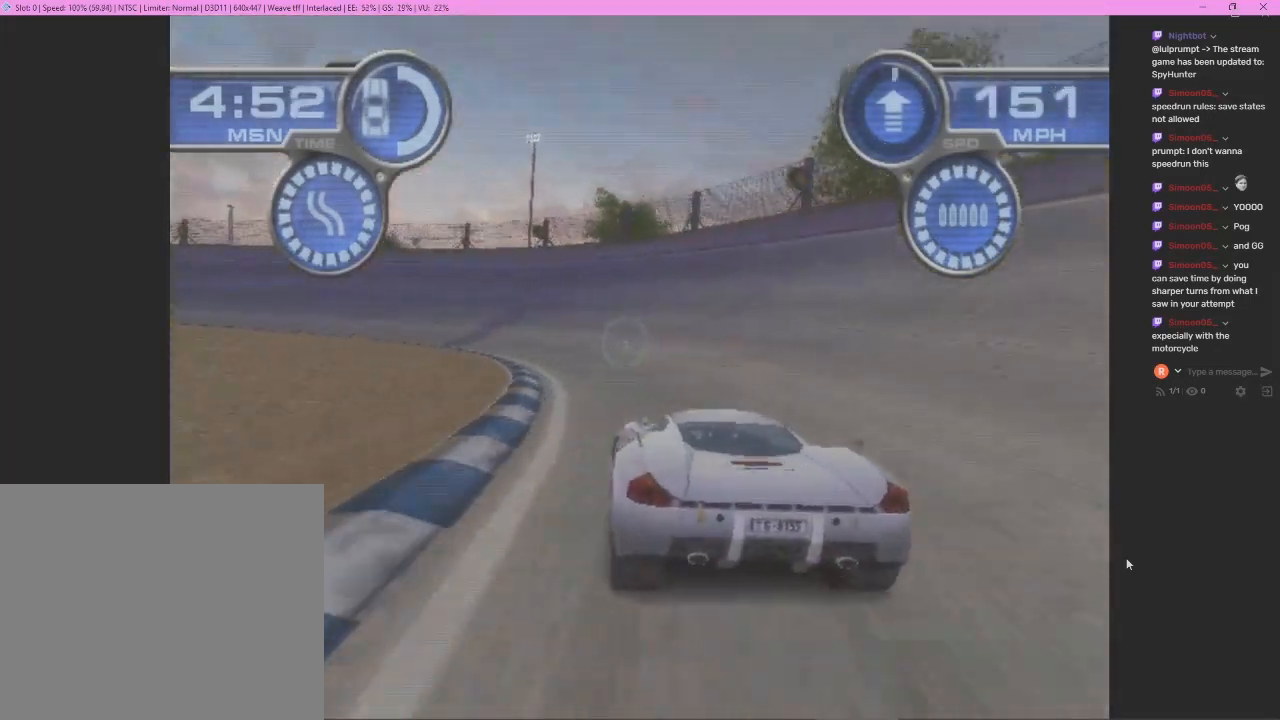
{"buttons": ["CROSS"], "left_stick": "left", "events": []}
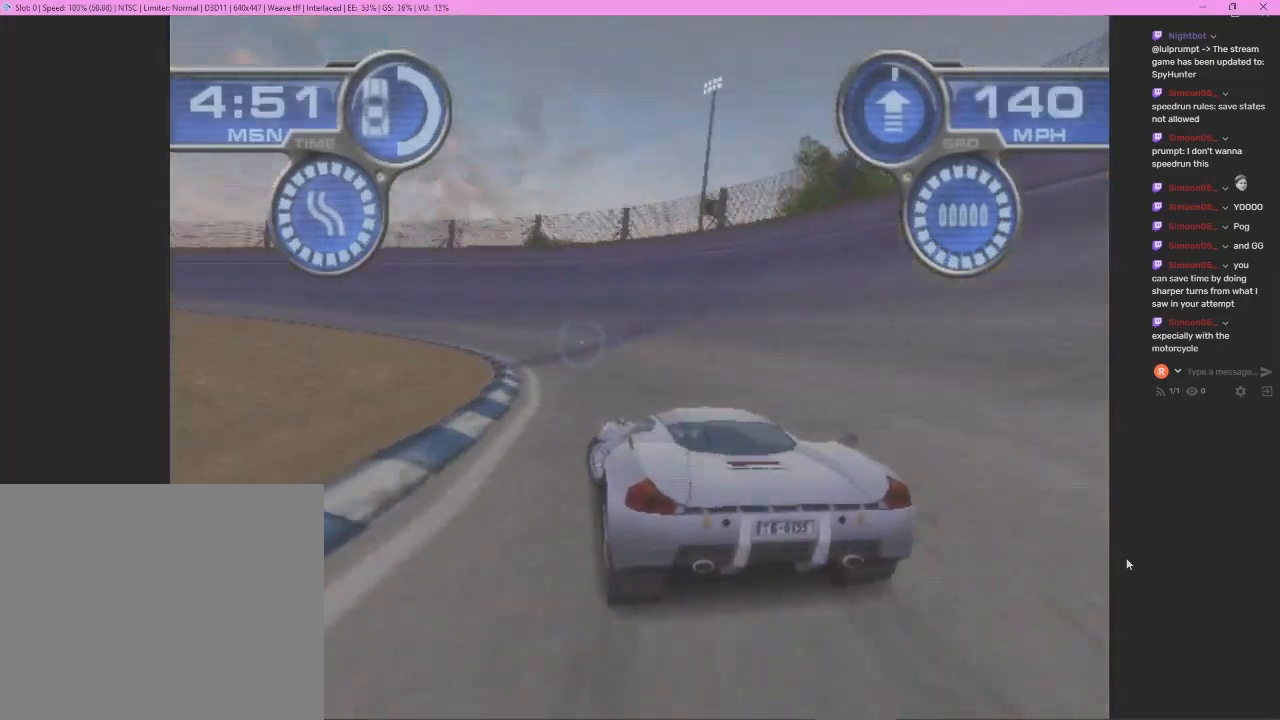
{"buttons": ["CROSS"], "left_stick": "left", "events": []}
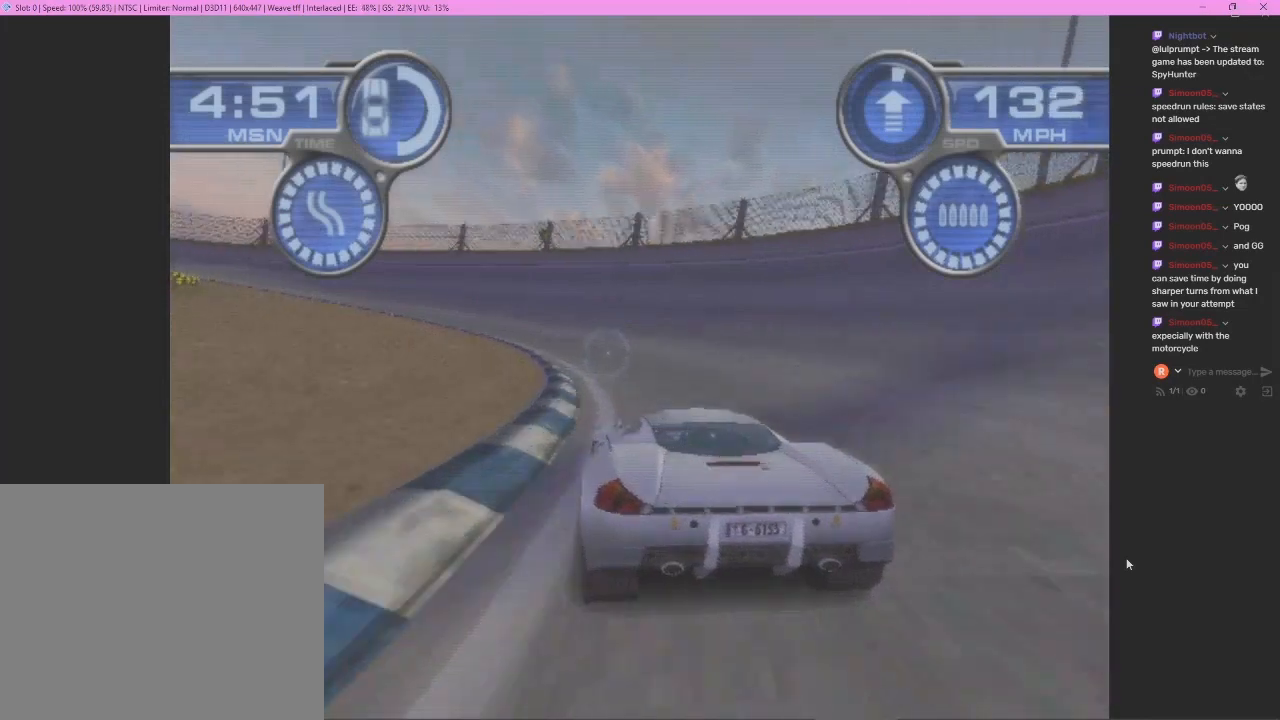
{"buttons": ["CROSS"], "left_stick": "left", "events": []}
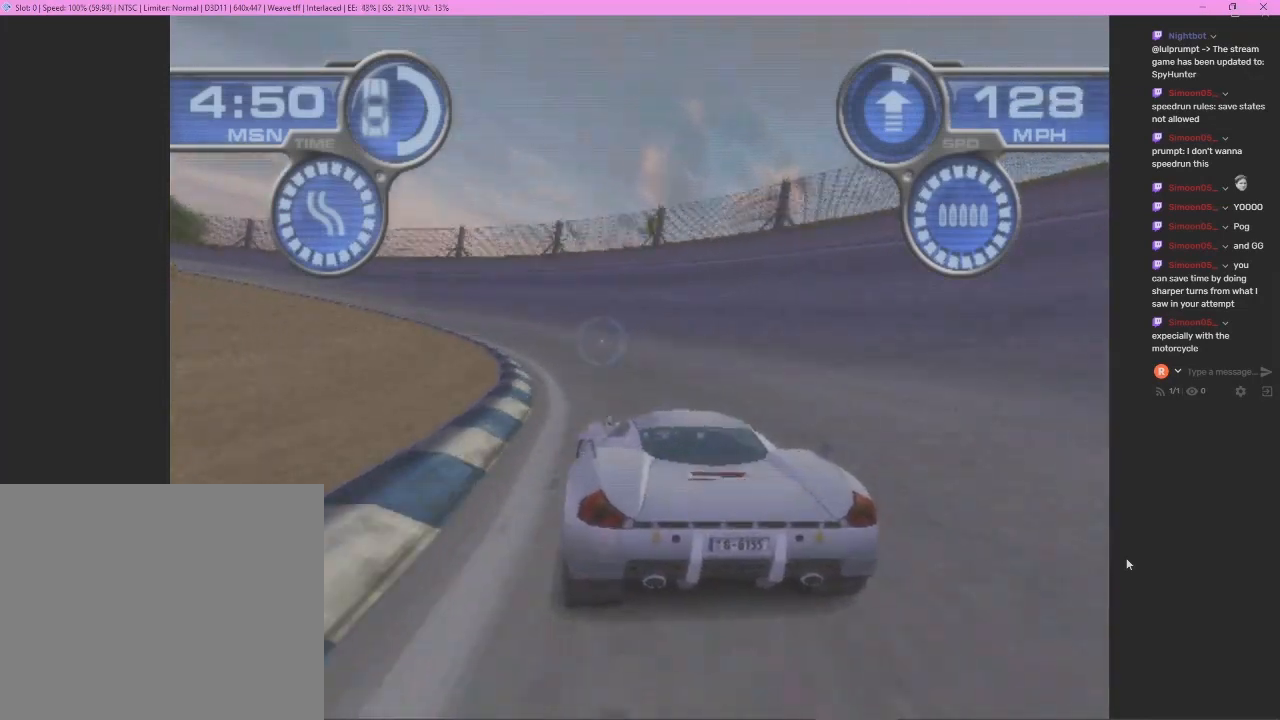
{"buttons": ["CROSS"], "left_stick": "left", "events": []}
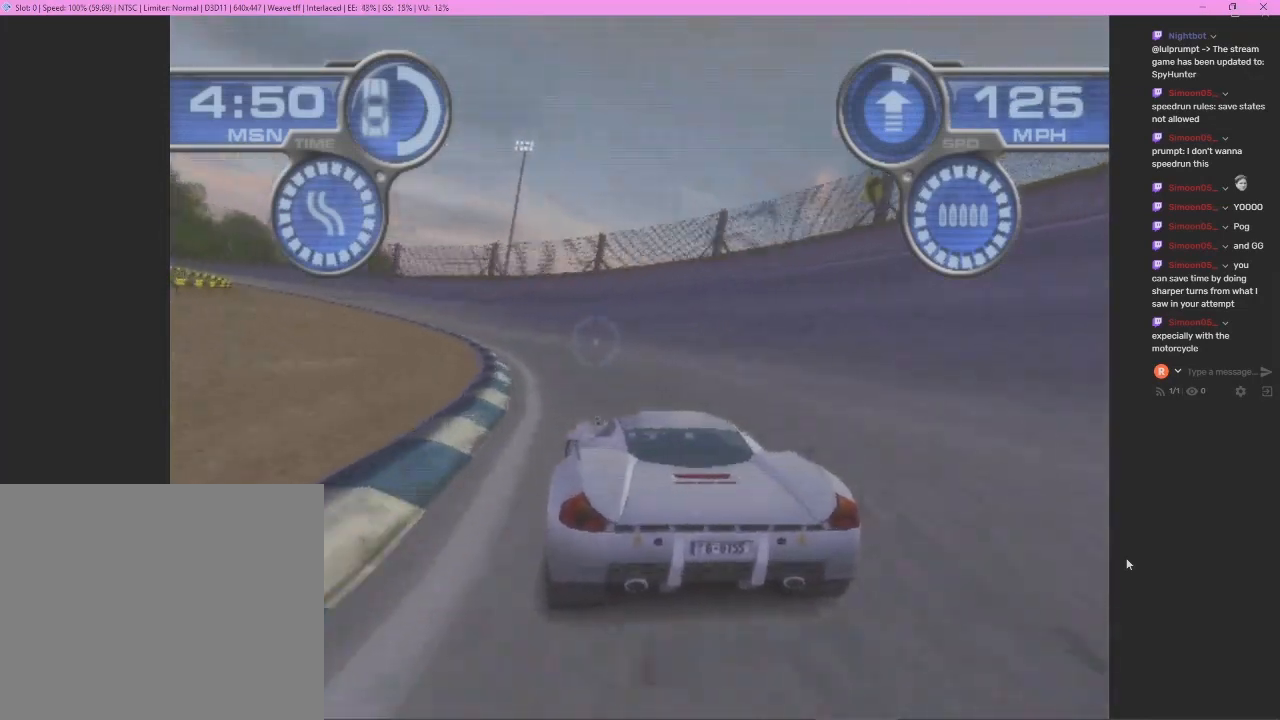
{"buttons": ["CROSS"], "left_stick": "left", "events": []}
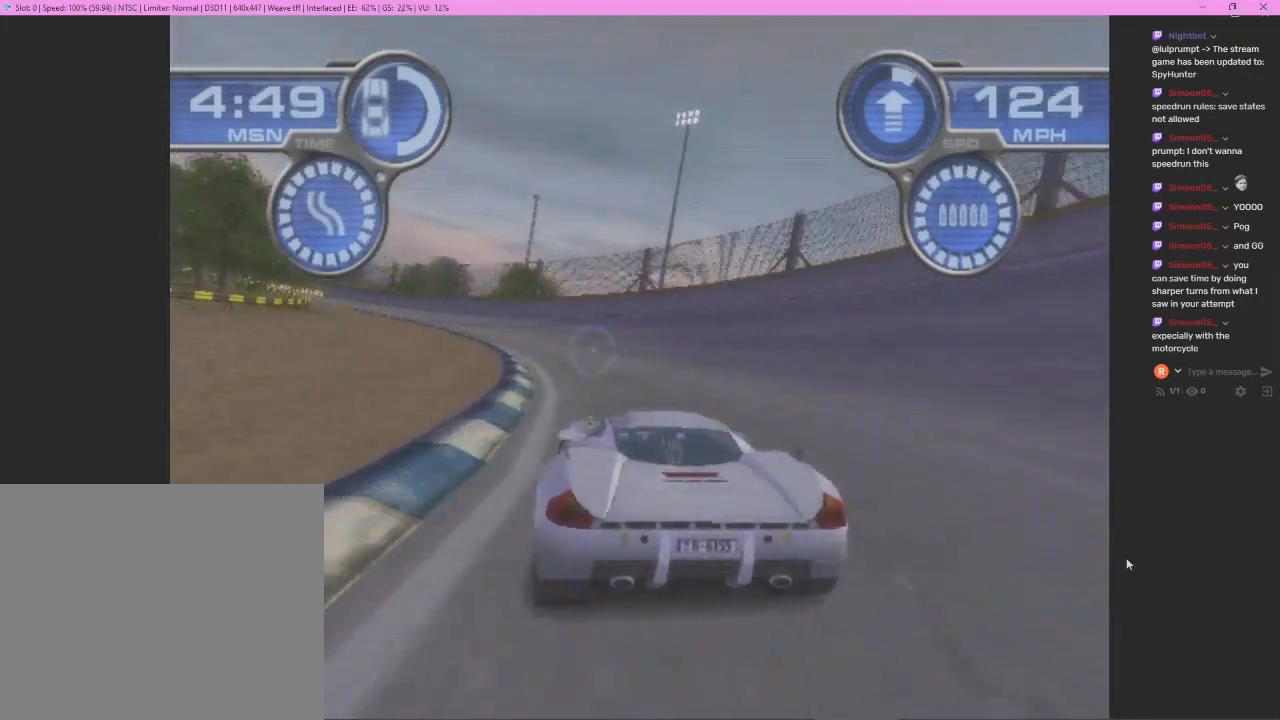
{"buttons": ["CROSS"], "left_stick": "left", "events": []}
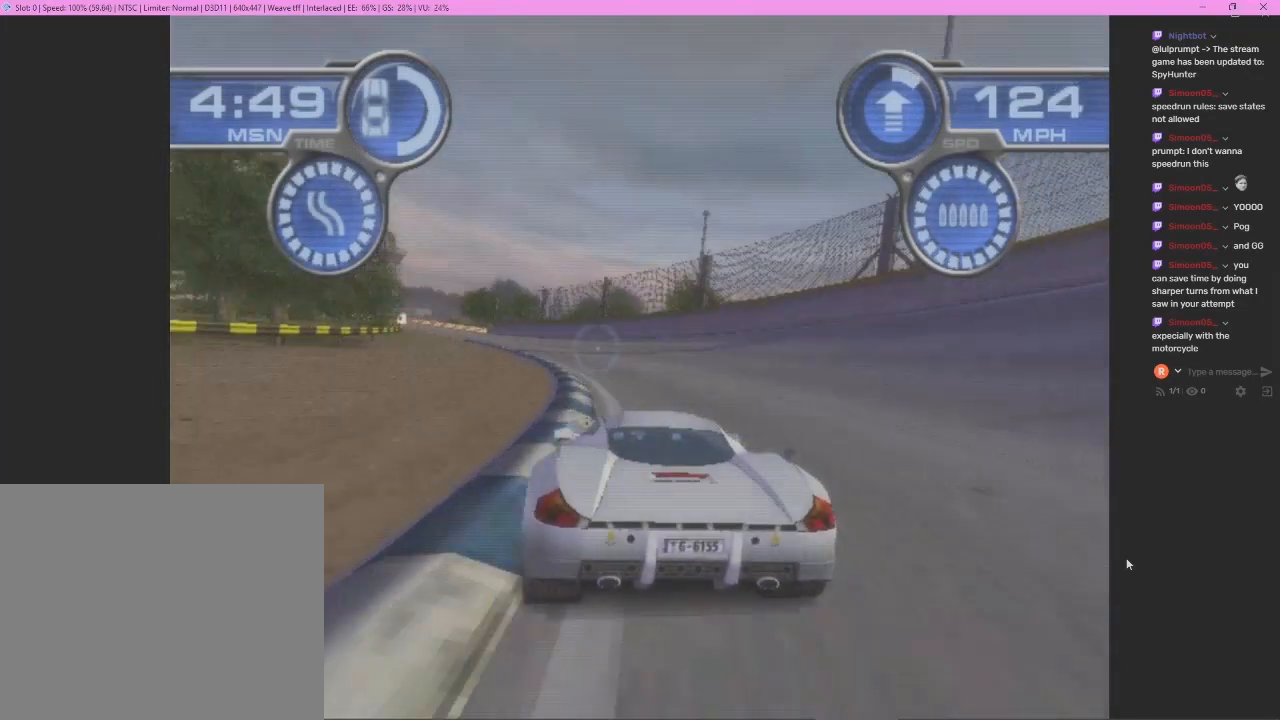
{"buttons": ["CROSS"], "left_stick": "left", "events": []}
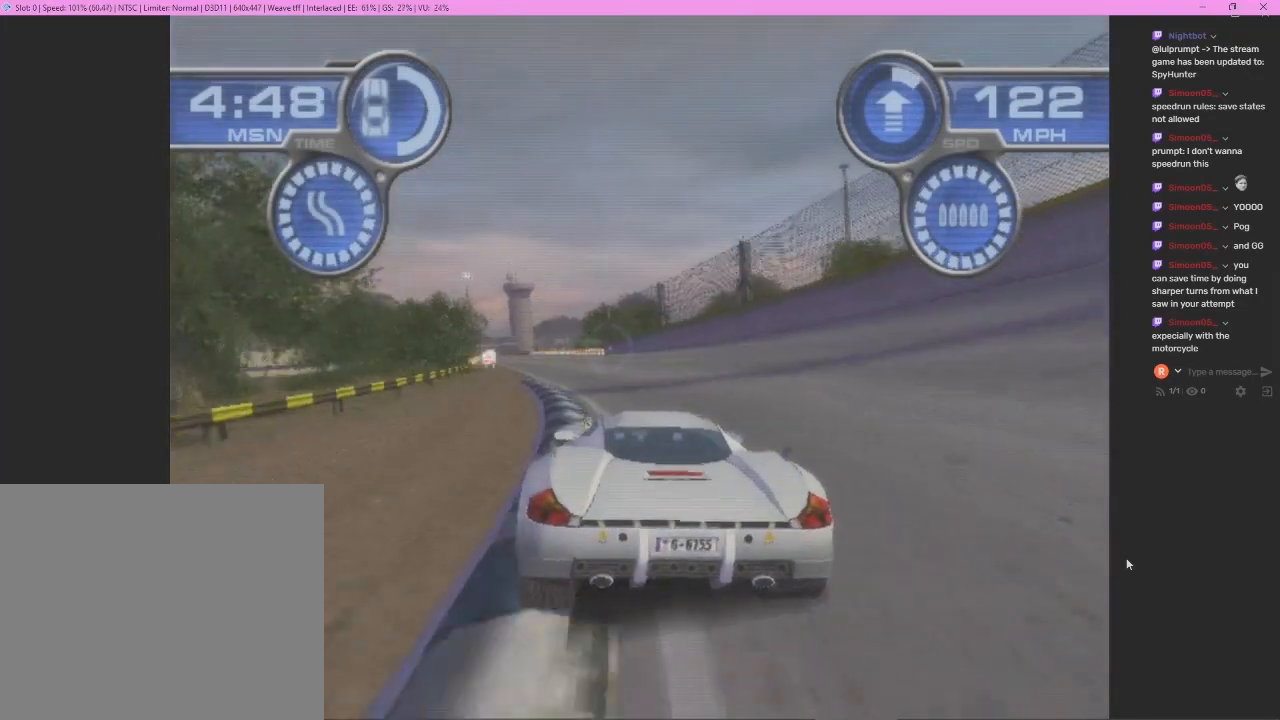
{"buttons": ["CROSS"], "left_stick": "center", "events": [[500, "left_stick", "center"]]}
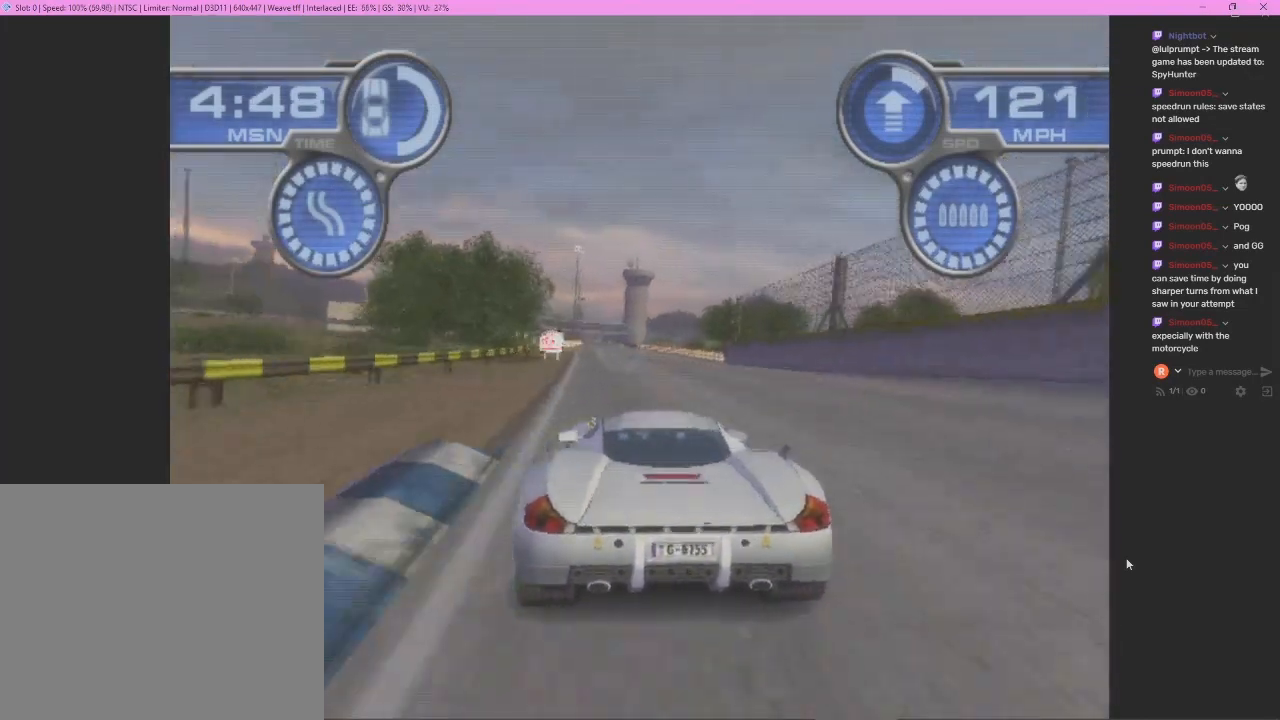
{"buttons": ["CROSS"], "left_stick": "center", "events": [[233, "left_stick", "left"], [367, "left_stick", "center"]]}
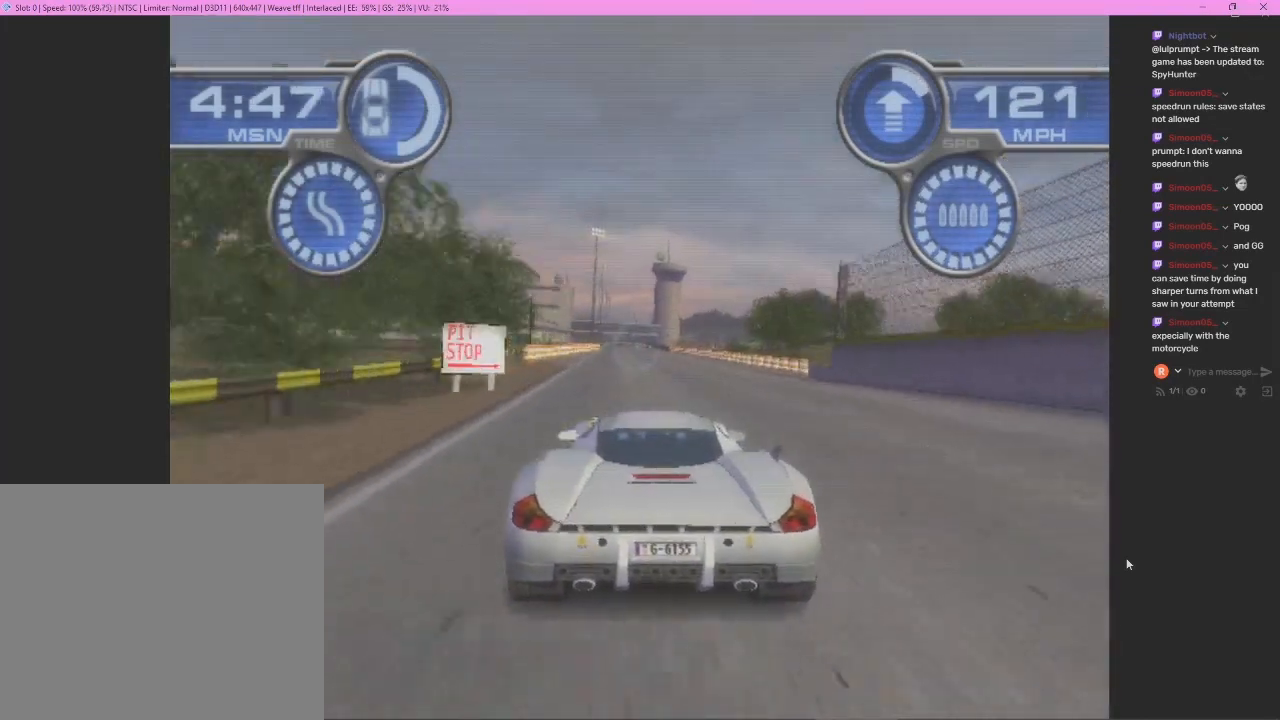
{"buttons": ["CROSS"], "left_stick": "left", "events": [[33, "left_stick", "left"], [233, "left_stick", "center"], [467, "left_stick", "left"]]}
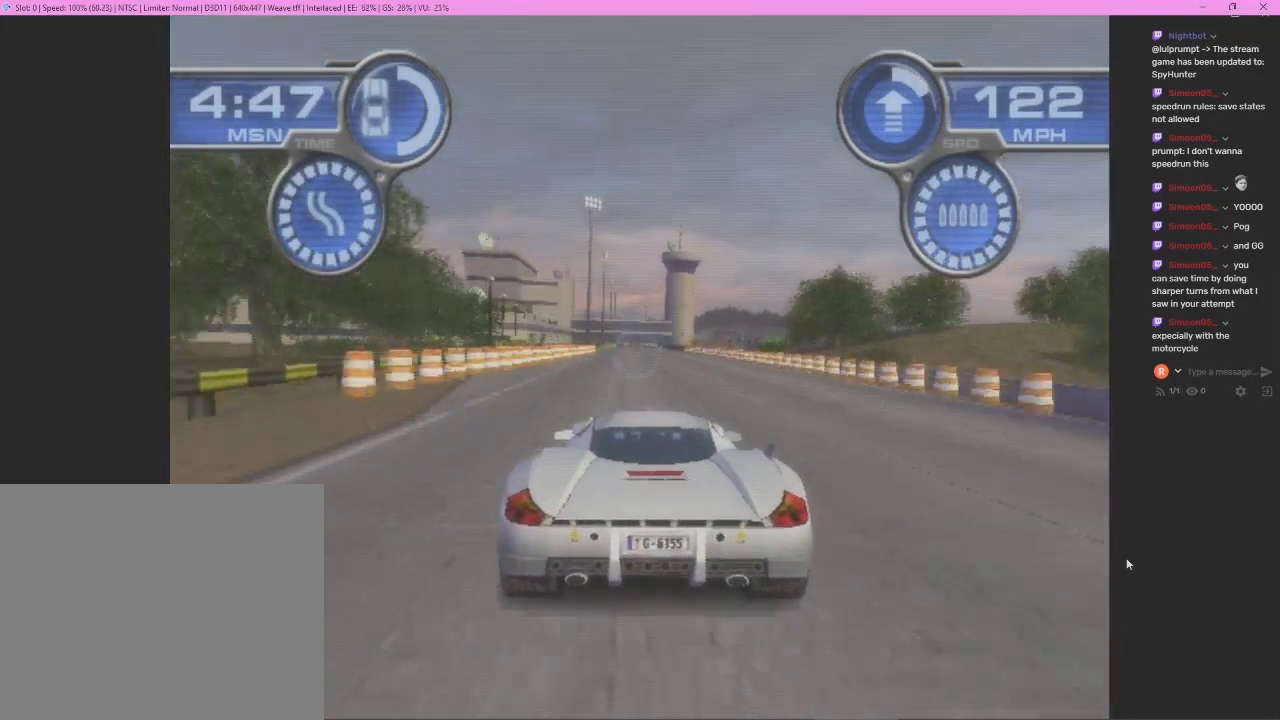
{"buttons": ["CROSS"], "left_stick": "left", "events": [[167, "left_stick", "center"], [400, "left_stick", "left"]]}
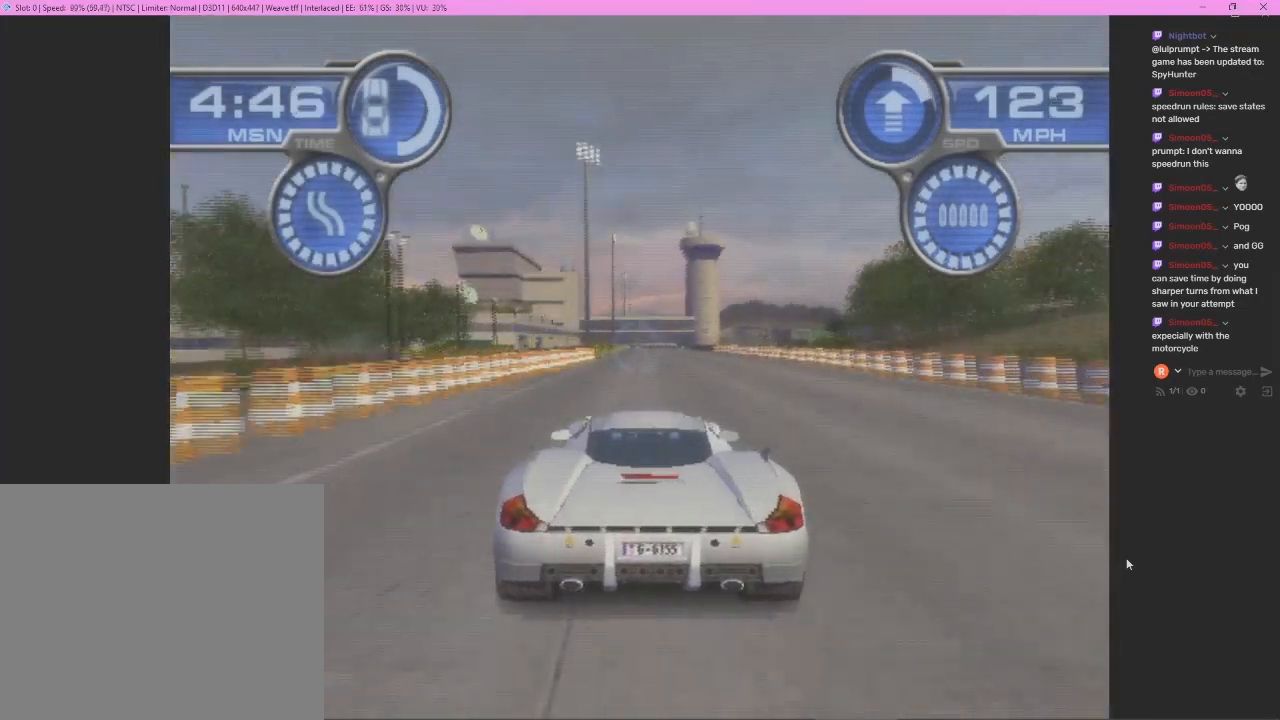
{"buttons": ["CROSS"], "left_stick": "center", "events": [[33, "left_stick", "center"]]}
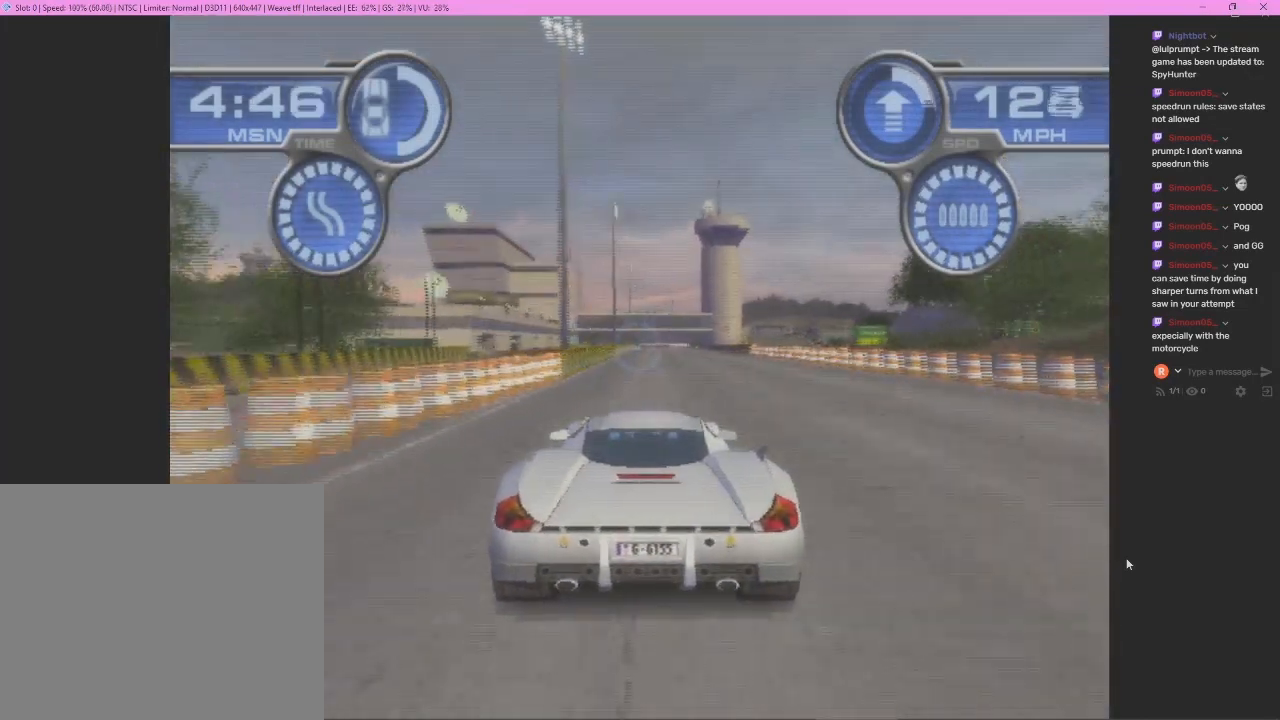
{"buttons": ["CROSS"], "left_stick": "center", "events": [[133, "left_stick", "right"], [300, "left_stick", "center"]]}
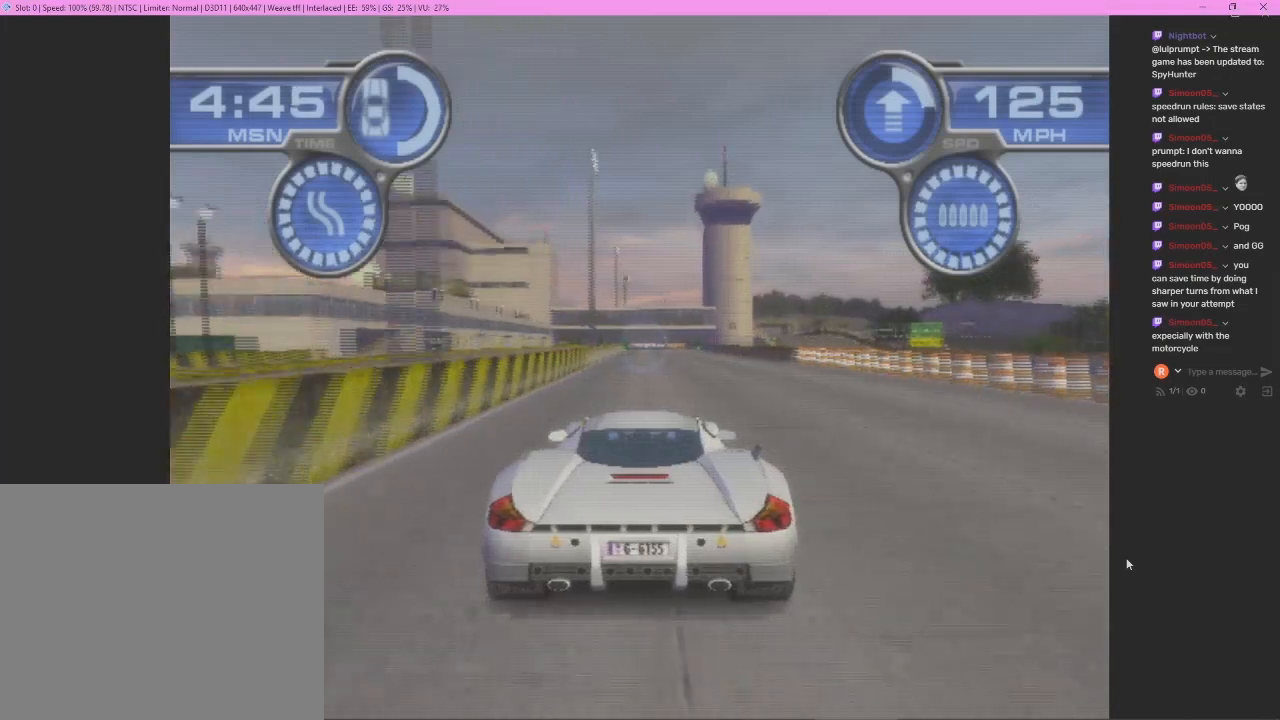
{"buttons": ["CROSS"], "left_stick": "center", "events": [[100, "left_stick", "right"], [233, "left_stick", "center"]]}
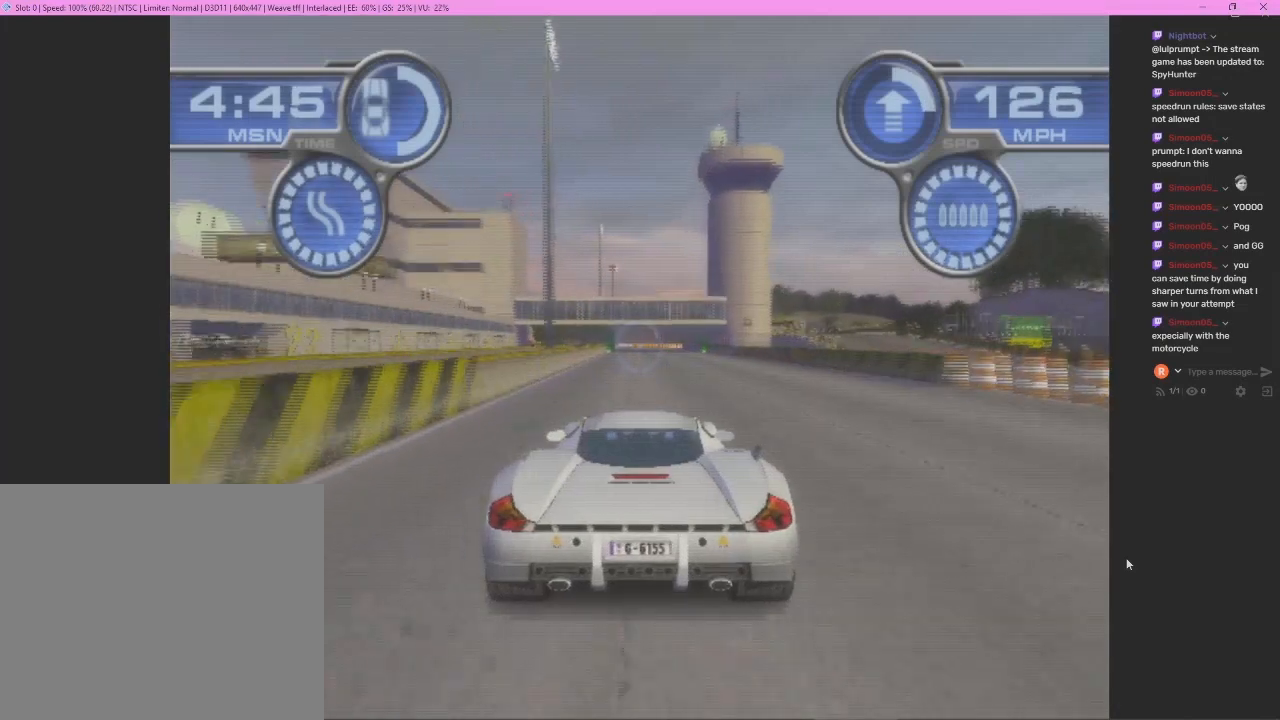
{"buttons": ["CROSS"], "left_stick": "center", "events": []}
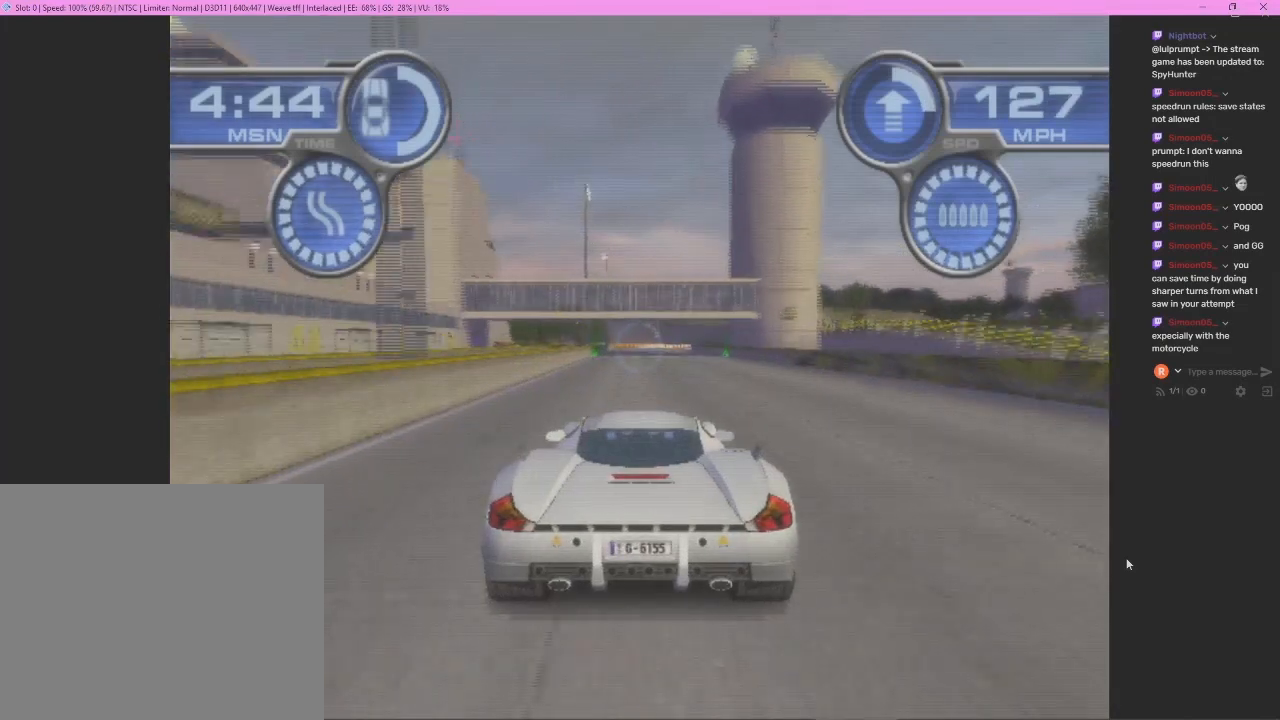
{"buttons": ["CROSS"], "left_stick": "center", "events": []}
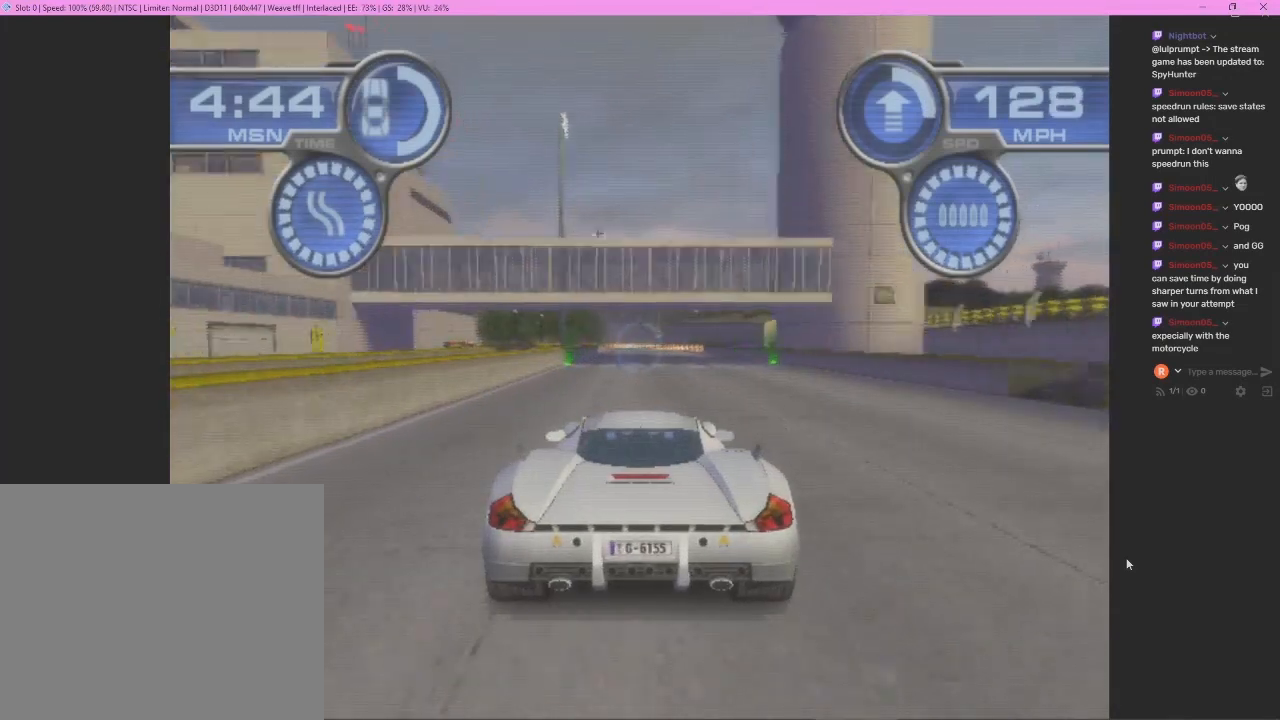
{"buttons": ["CROSS"], "left_stick": "center", "events": []}
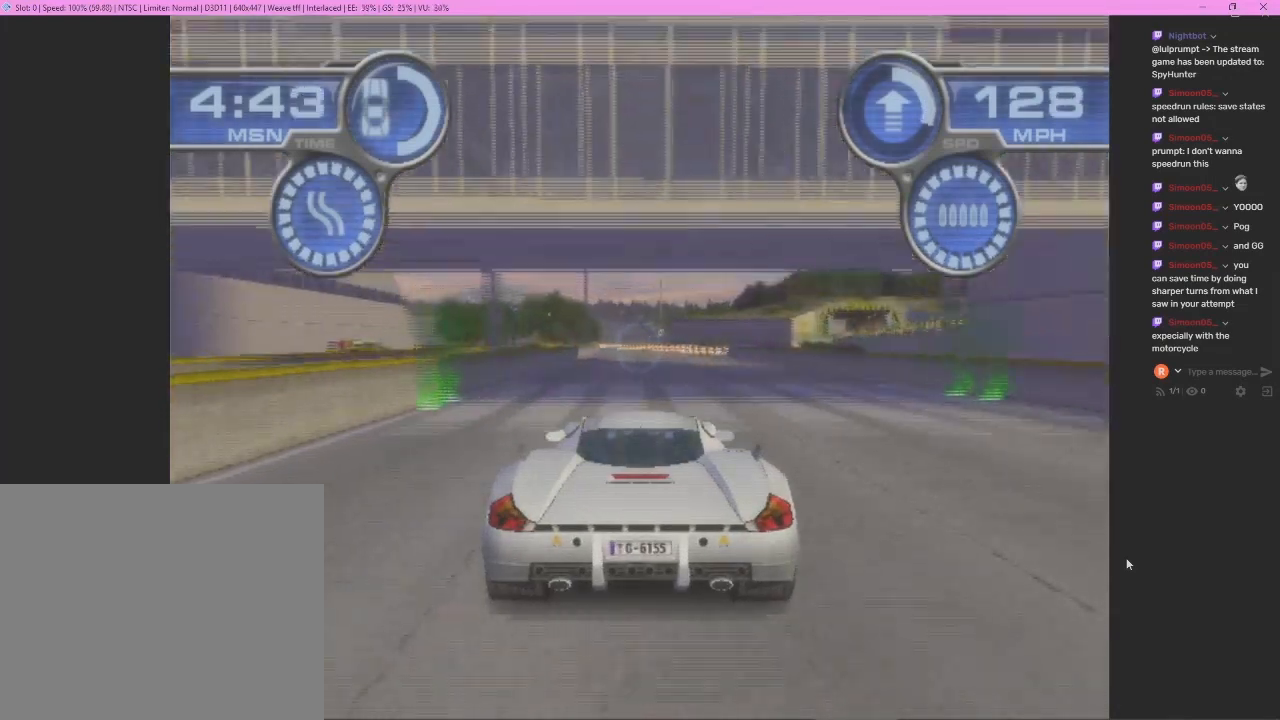
{"buttons": ["CROSS"], "left_stick": "center", "events": []}
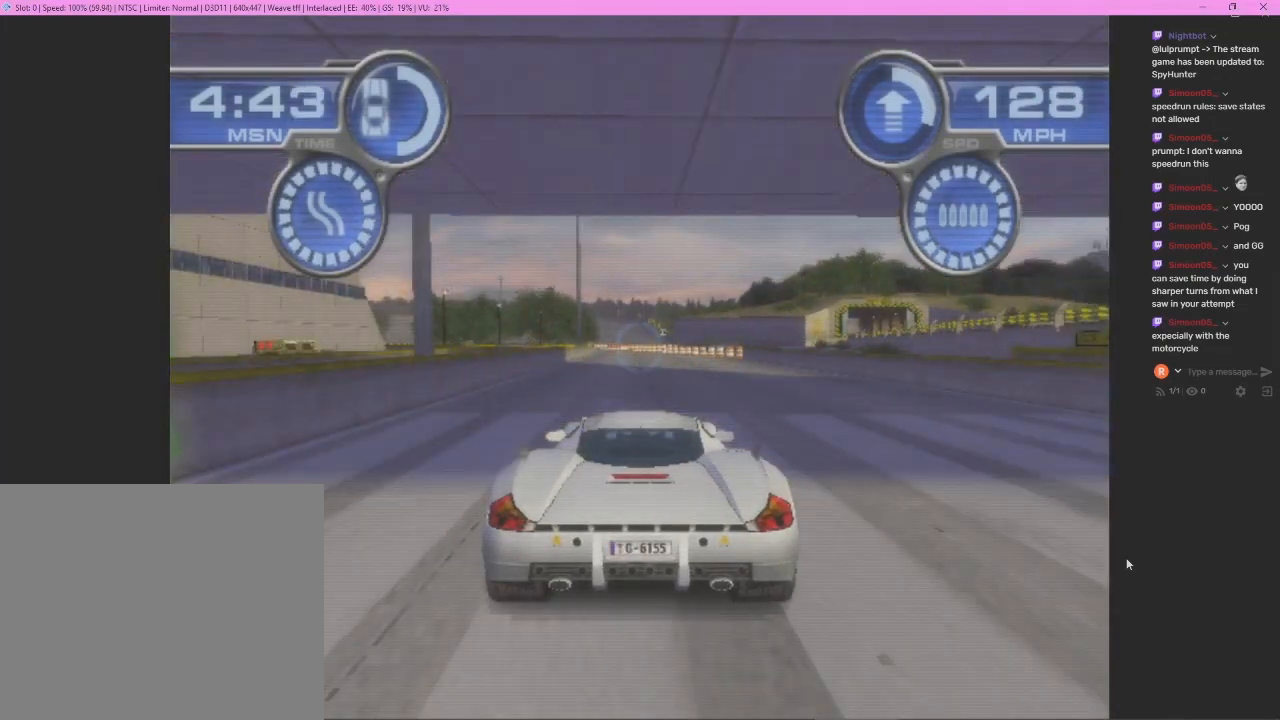
{"buttons": ["CROSS"], "left_stick": "center", "events": [[33, "CROSS", "up"], [133, "CROSS", "down"], [200, "CROSS", "up"], [267, "CROSS", "down"], [367, "CROSS", "up"], [433, "CROSS", "down"]]}
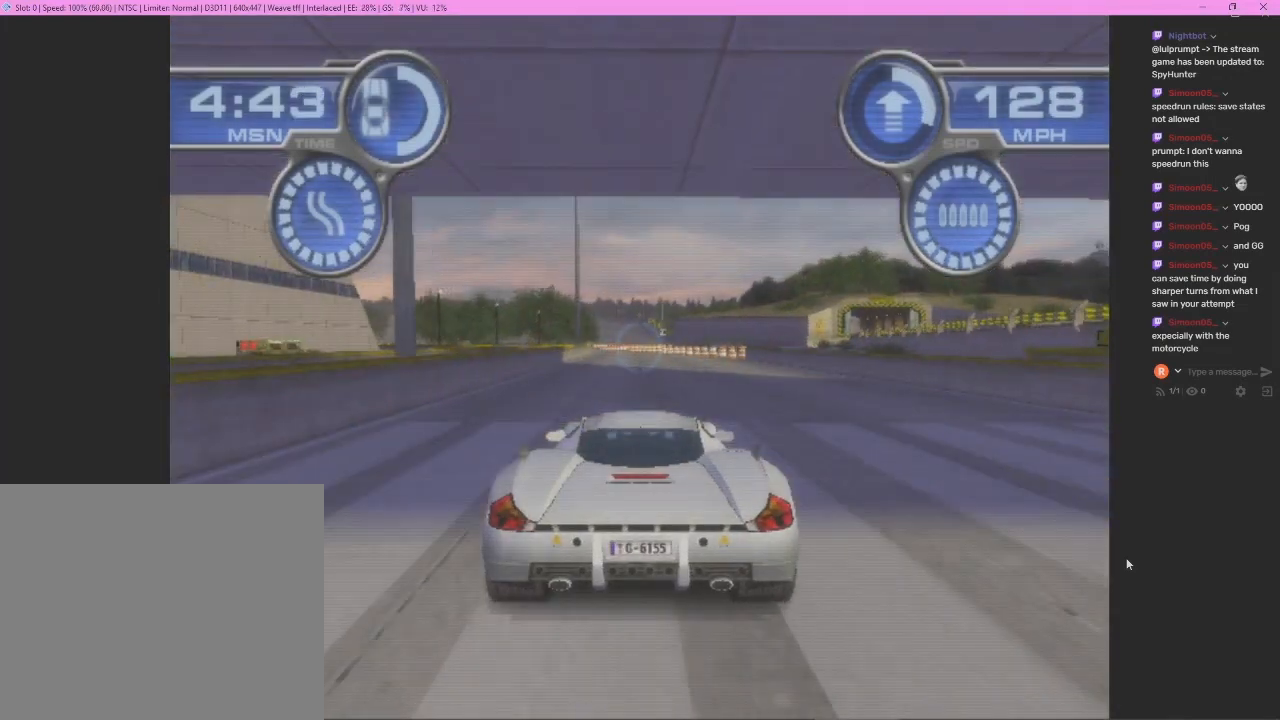
{"buttons": ["CROSS"], "left_stick": "center", "events": [[33, "CROSS", "up"], [133, "CROSS", "down"], [200, "CROSS", "up"], [300, "CROSS", "down"], [367, "CROSS", "up"], [433, "CROSS", "down"]]}
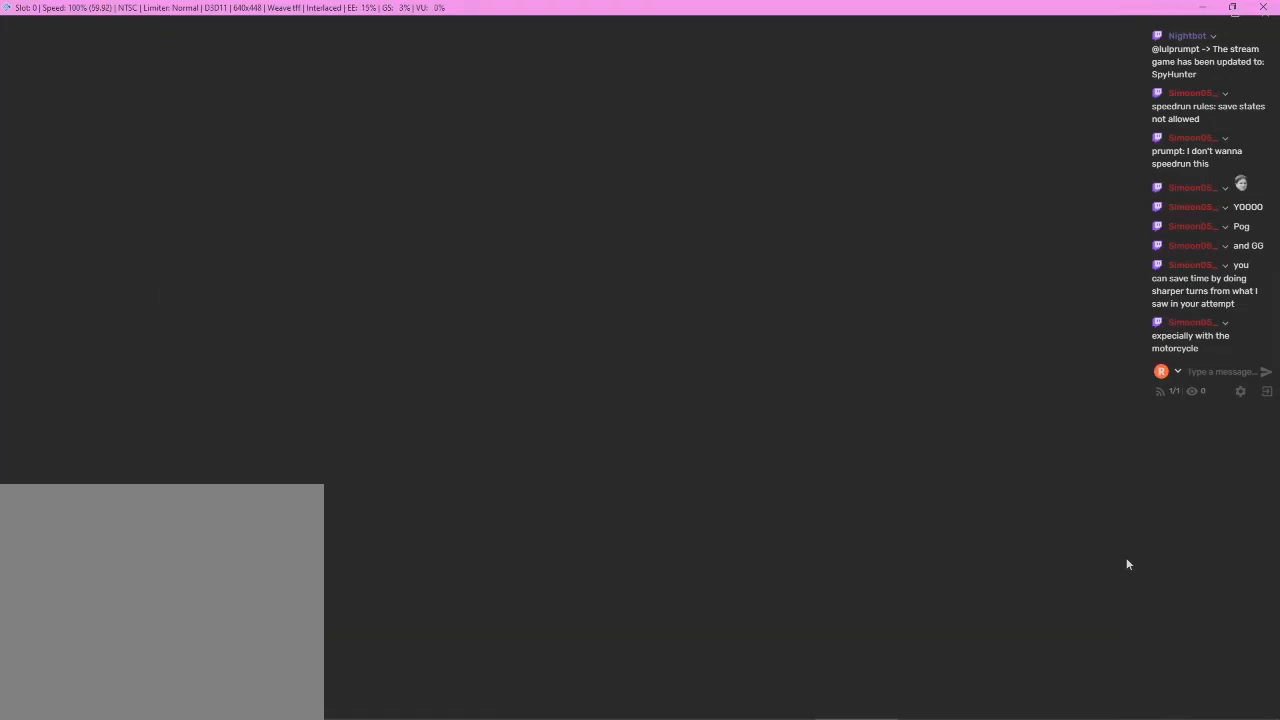
{"buttons": ["CROSS"], "left_stick": "center", "events": [[33, "CROSS", "up"], [100, "CROSS", "down"], [200, "CROSS", "up"], [267, "CROSS", "down"], [367, "CROSS", "up"], [433, "CROSS", "down"]]}
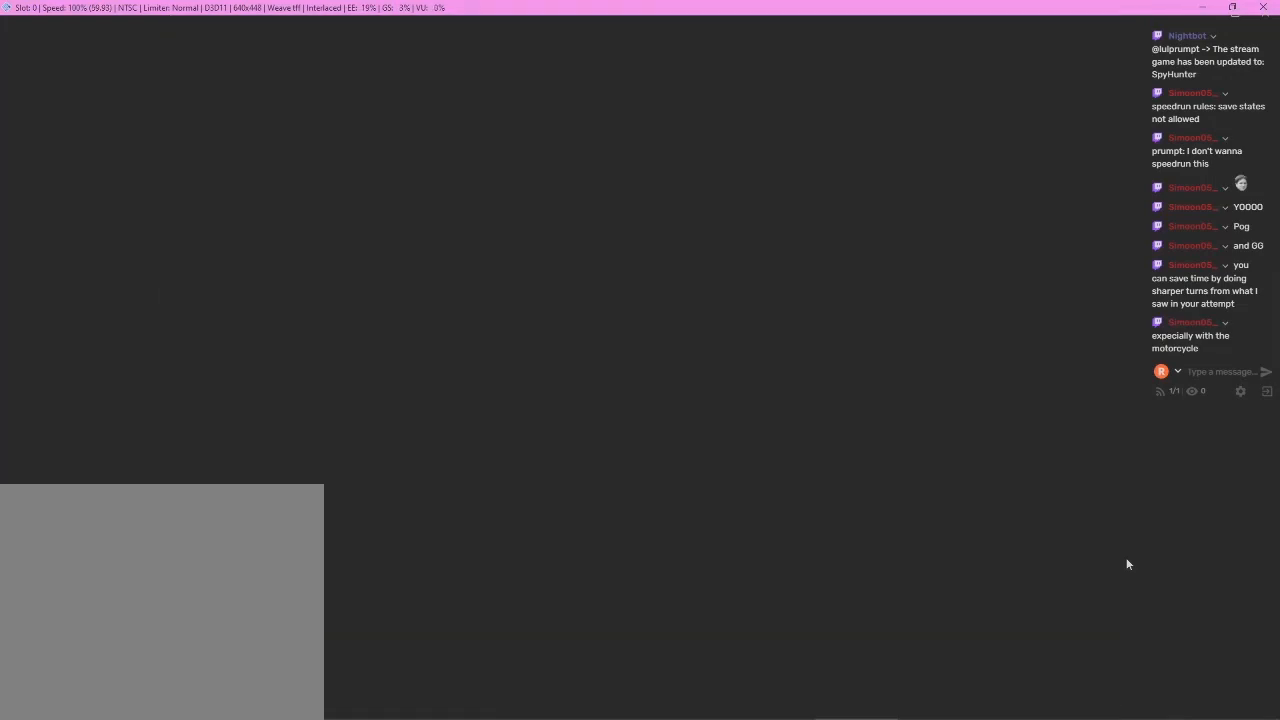
{"buttons": ["CROSS"], "left_stick": "center", "events": [[33, "CROSS", "up"], [100, "CROSS", "down"], [200, "CROSS", "up"], [267, "CROSS", "down"], [367, "CROSS", "up"], [433, "CROSS", "down"]]}
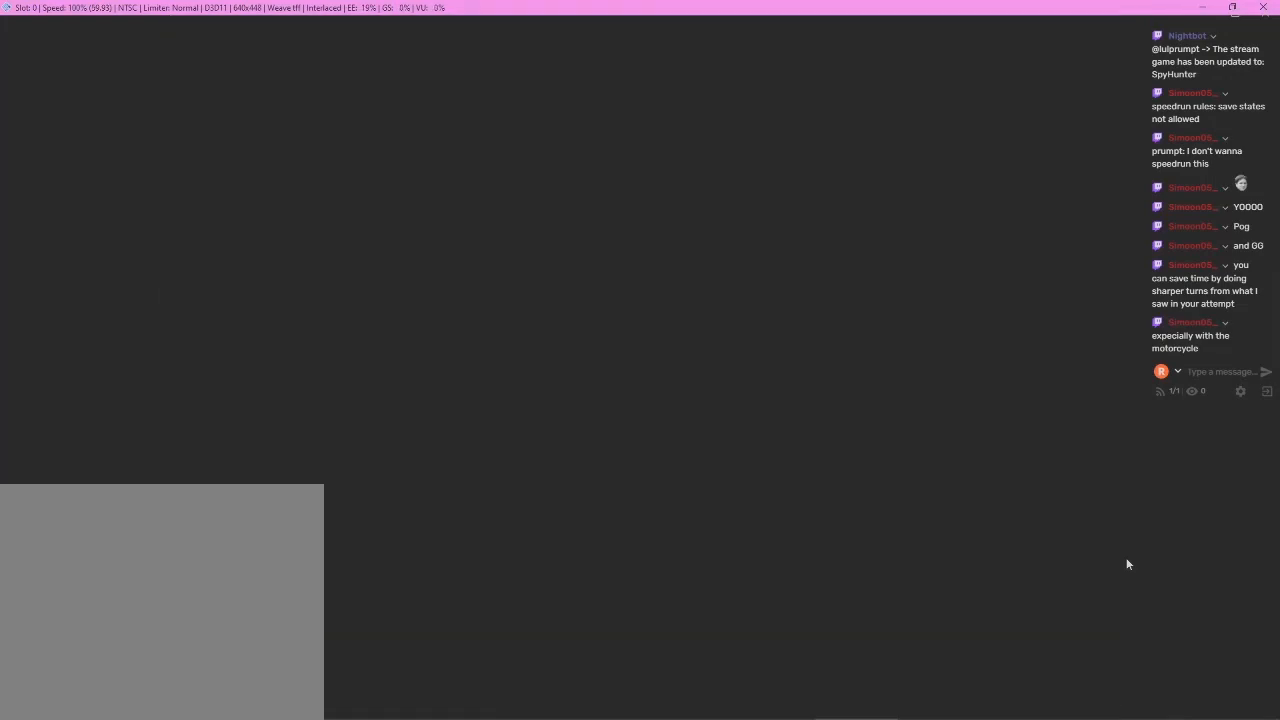
{"buttons": ["CROSS"], "left_stick": "center", "events": [[67, "CROSS", "up"], [100, "CROSS", "down"], [233, "CROSS", "up"], [300, "CROSS", "down"], [400, "CROSS", "up"], [467, "CROSS", "down"]]}
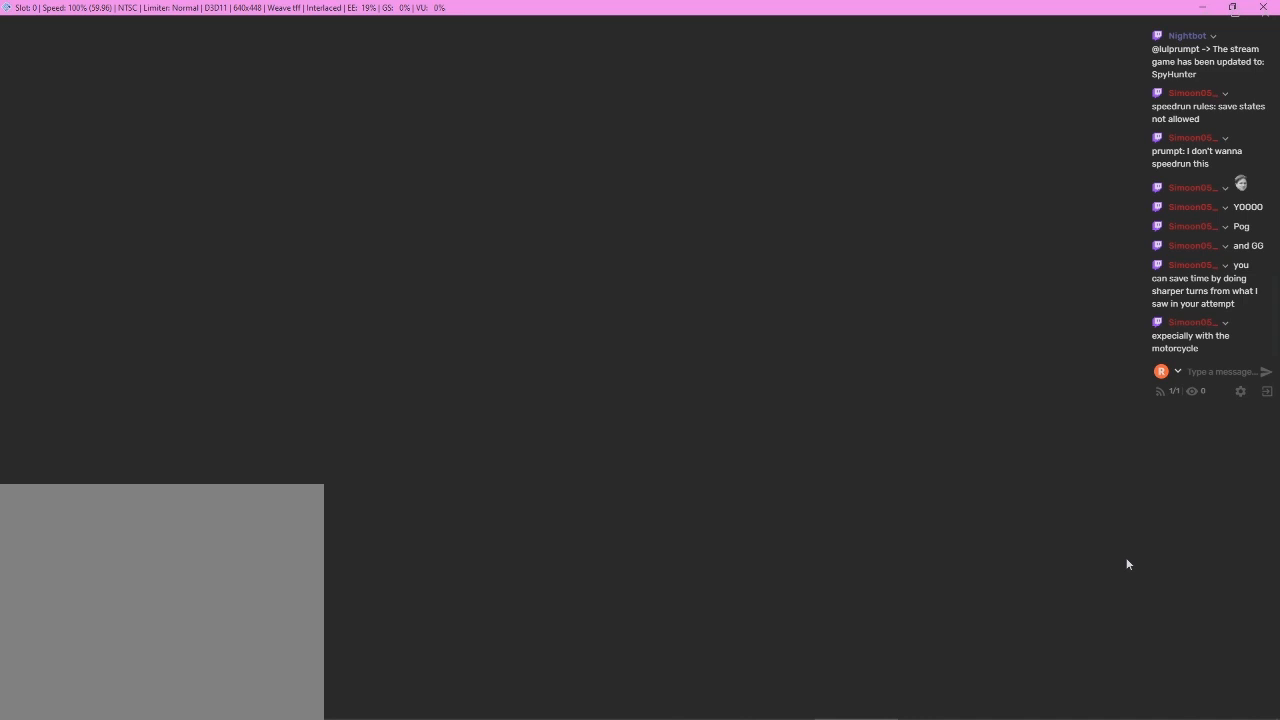
{"buttons": ["CROSS"], "left_stick": "center", "events": [[67, "CROSS", "up"], [167, "CROSS", "down"], [267, "CROSS", "up"], [333, "CROSS", "down"], [433, "CROSS", "up"], [500, "CROSS", "down"]]}
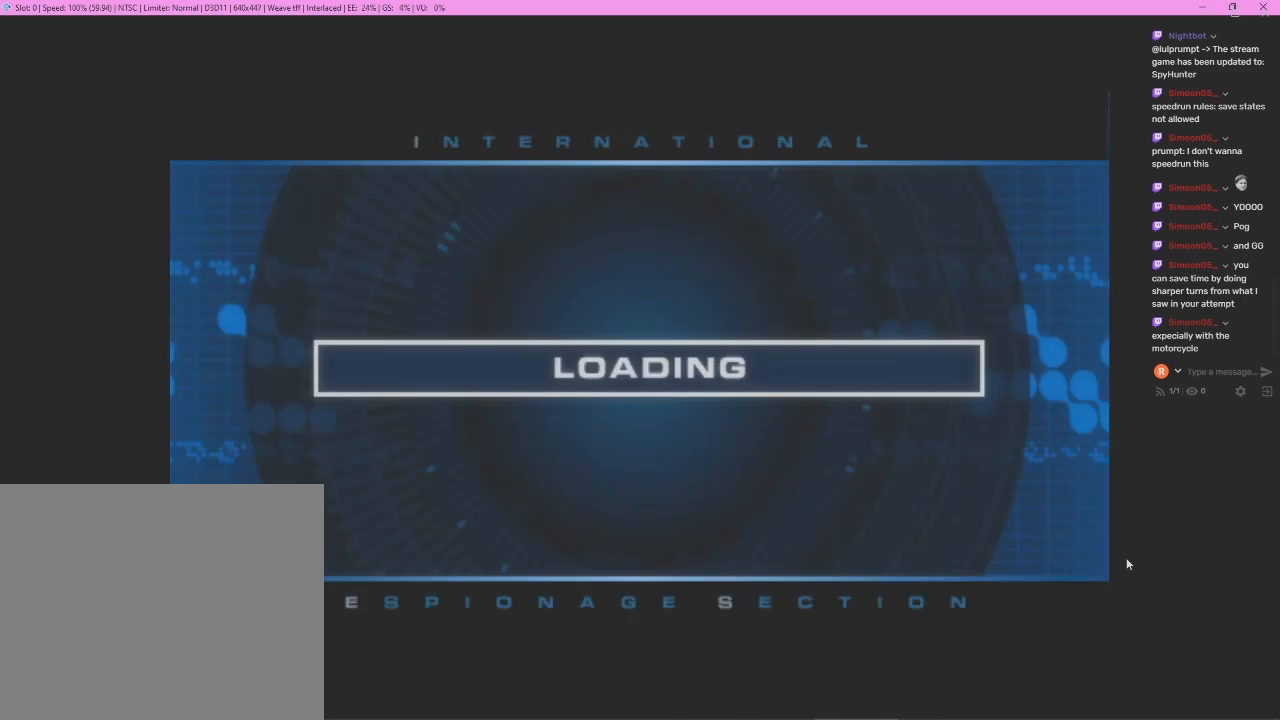
{"buttons": [], "left_stick": "center", "events": [[133, "CROSS", "up"], [200, "CROSS", "down"], [300, "CROSS", "up"], [367, "CROSS", "down"], [467, "CROSS", "up"]]}